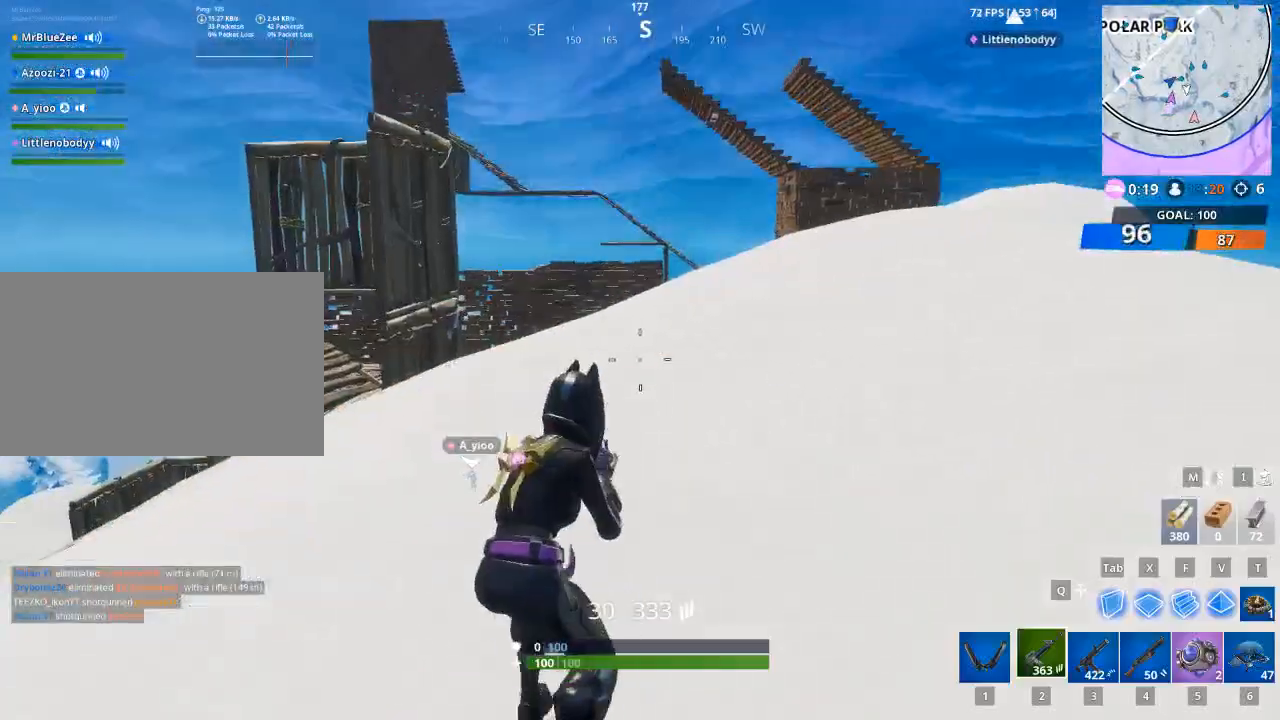
Gameplay with keyboard and mouse; each line is a JSON object with the keys and mouse buttons held at the frame after it. "events" lists presses ("down") and releases ("up") of "1", "2", "3", "4", "5", "a", "alt", "c", "caps_lock", "ctrl", "d", "e", "f", "g", "q", "r", "s", "shift", "space", "t", "tab", "v", "w", "x", "z", "mouse_left", "mouse_wheel" and "mouse_right" between this image and that frame as [ms after this image, input, new state], when the widget could be followed in between. "mouse_left", "mouse_wheel", "mouse_right" = the "left", "wheel", "right" buttons of the "mouse" list. No other keys are recorded. "wheel" means that the mouse wheel is clicked or scrolled. "mouse_move" is the direction in which the mouse moves at that frame (one of eight, or "still"), when it could be read.
{"keys": ["w"], "mouse": [], "mouse_move": "still", "events": [[117, "d", "up"]]}
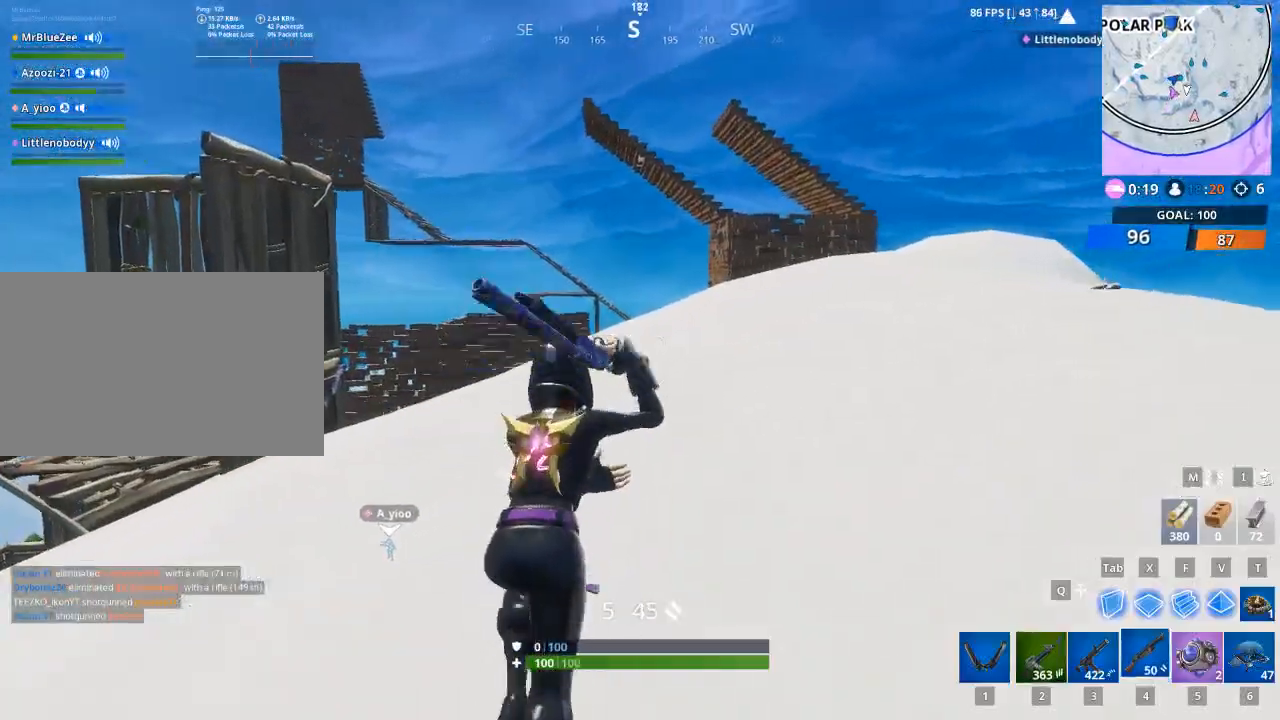
{"keys": ["a", "w"], "mouse": [], "mouse_move": "still", "events": [[50, "a", "down"], [234, "space", "down"], [467, "space", "up"]]}
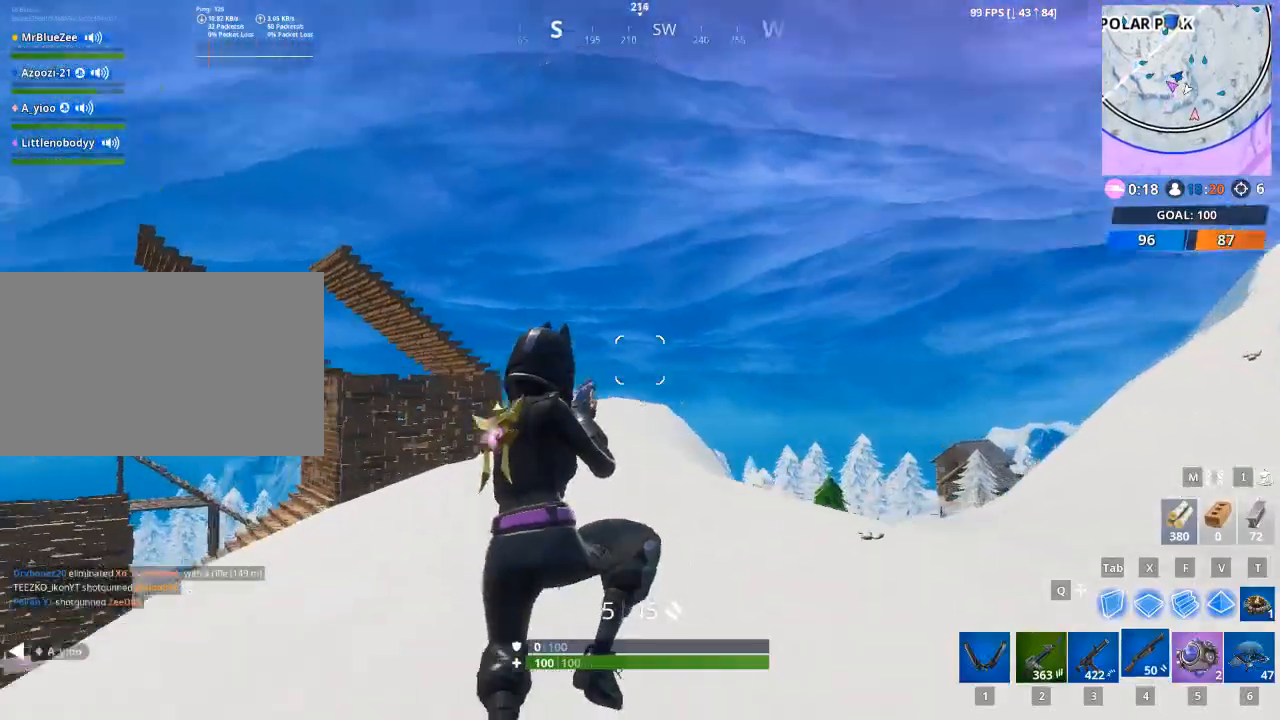
{"keys": ["d"], "mouse": [], "mouse_move": "still", "events": [[67, "a", "up"], [150, "d", "down"], [484, "w", "up"]]}
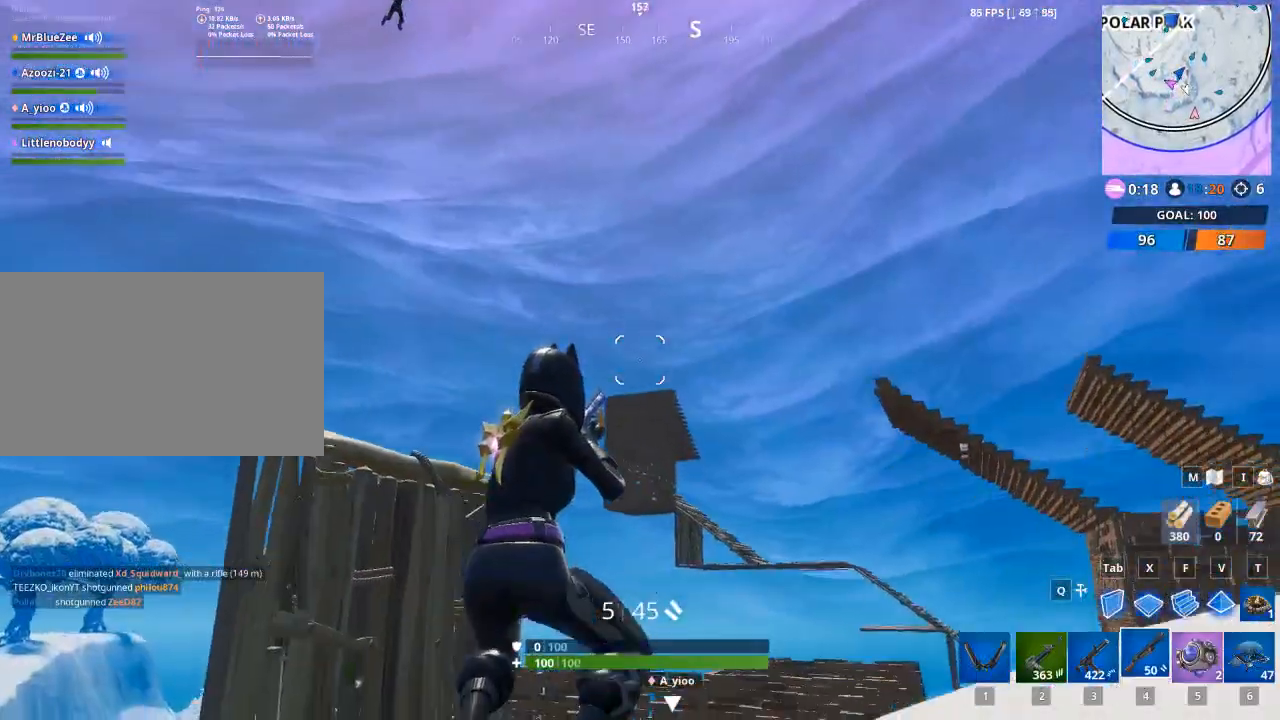
{"keys": ["a", "space"], "mouse": [], "mouse_move": "still", "events": [[351, "space", "down"], [401, "a", "down"], [401, "d", "up"]]}
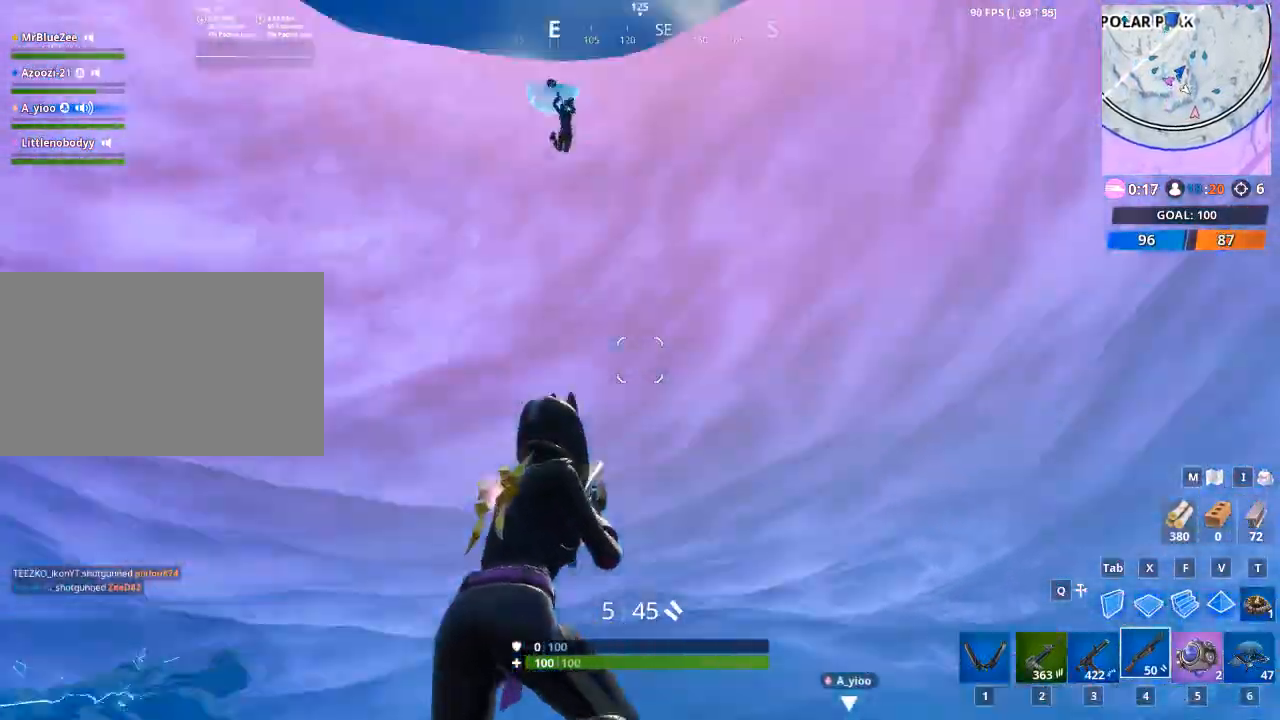
{"keys": ["a", "w"], "mouse": ["left"], "mouse_move": "down", "events": [[33, "space", "up"], [183, "mouse_left", "down"], [317, "mouse_right", "down"], [467, "mouse_right", "up"], [467, "w", "down"]]}
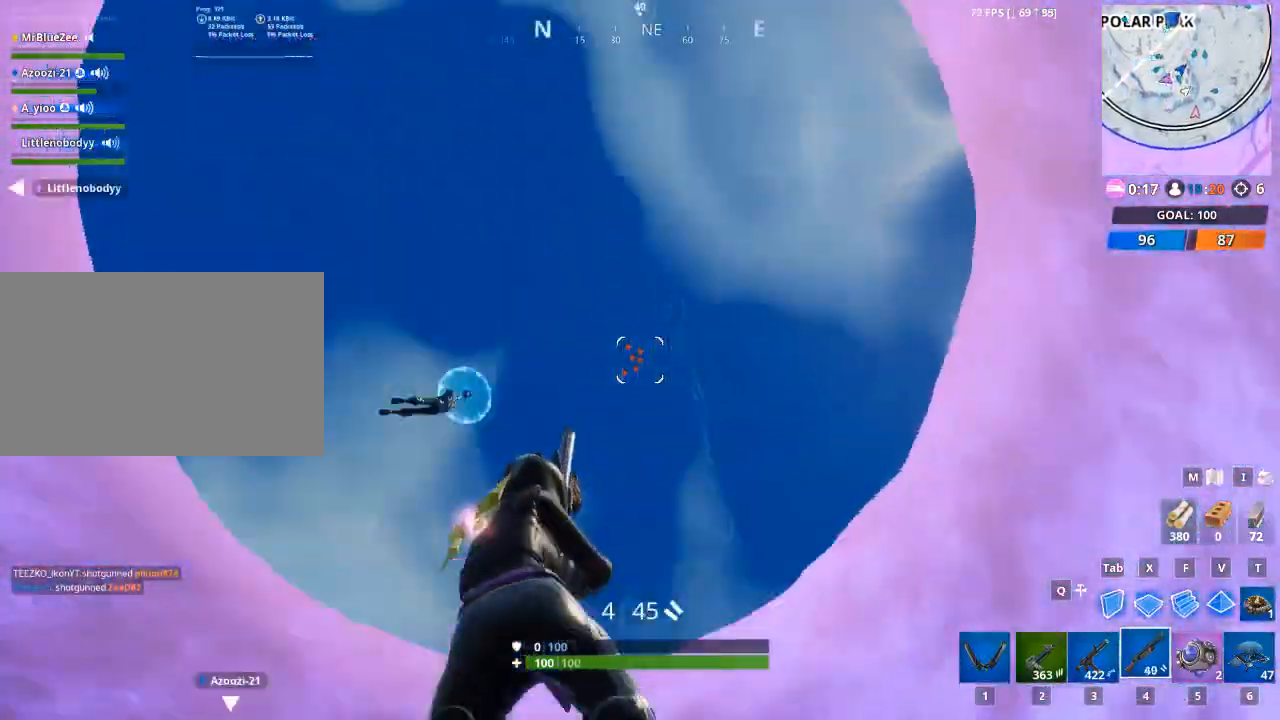
{"keys": ["w"], "mouse": [], "mouse_move": "still", "events": [[17, "mouse_left", "up"], [17, "r", "down"], [100, "r", "up"], [201, "r", "down"], [301, "r", "up"], [384, "a", "up"]]}
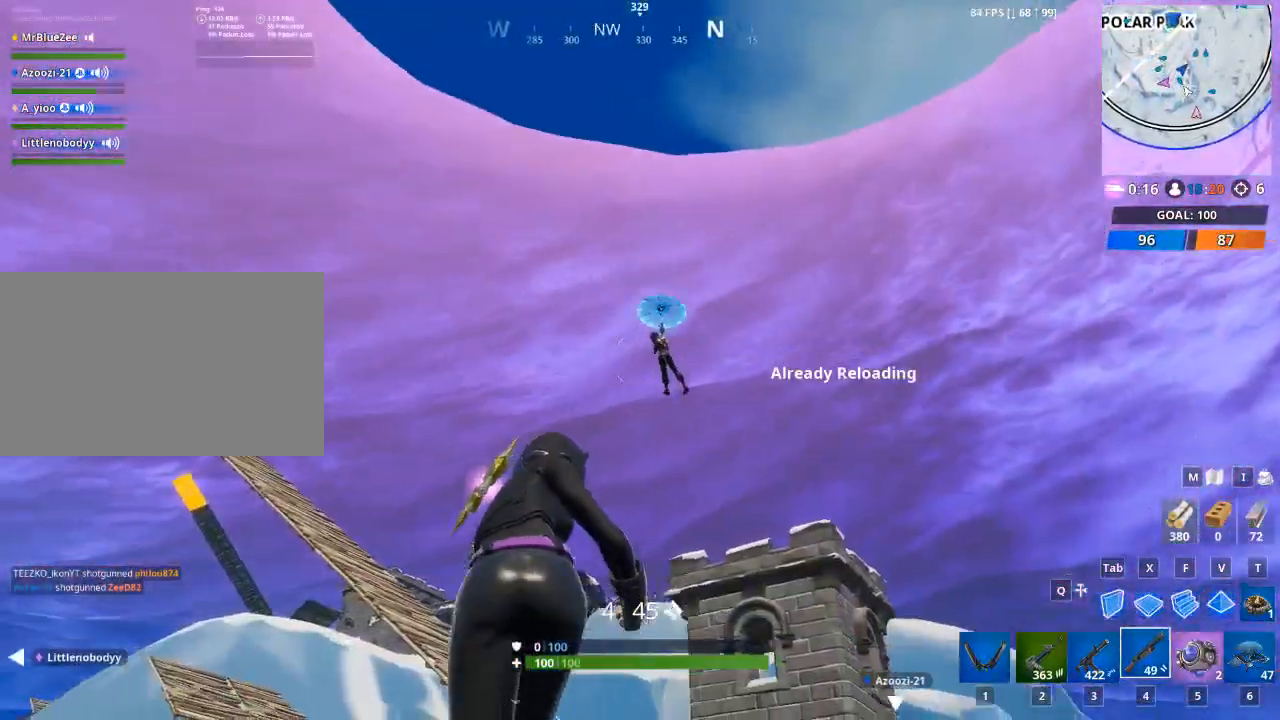
{"keys": ["d", "w"], "mouse": [], "mouse_move": "still", "events": [[300, "d", "down"]]}
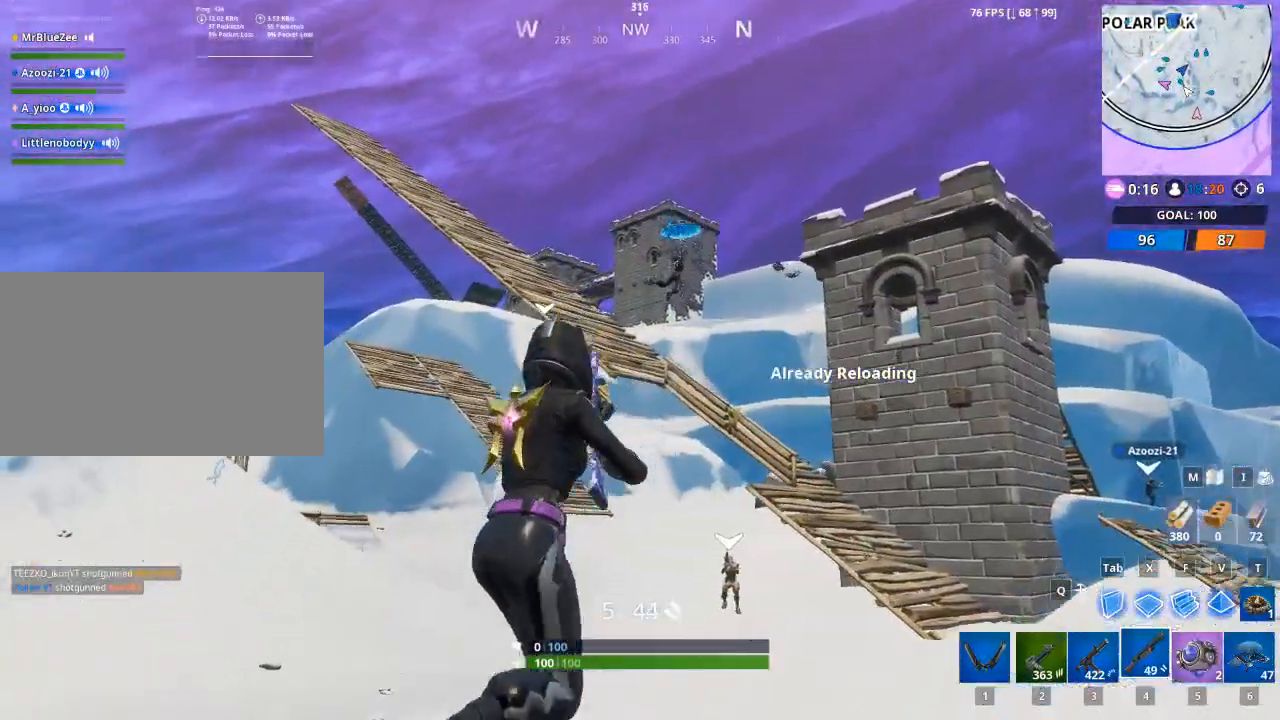
{"keys": ["d", "space"], "mouse": [], "mouse_move": "still", "events": [[334, "space", "down"], [484, "w", "up"]]}
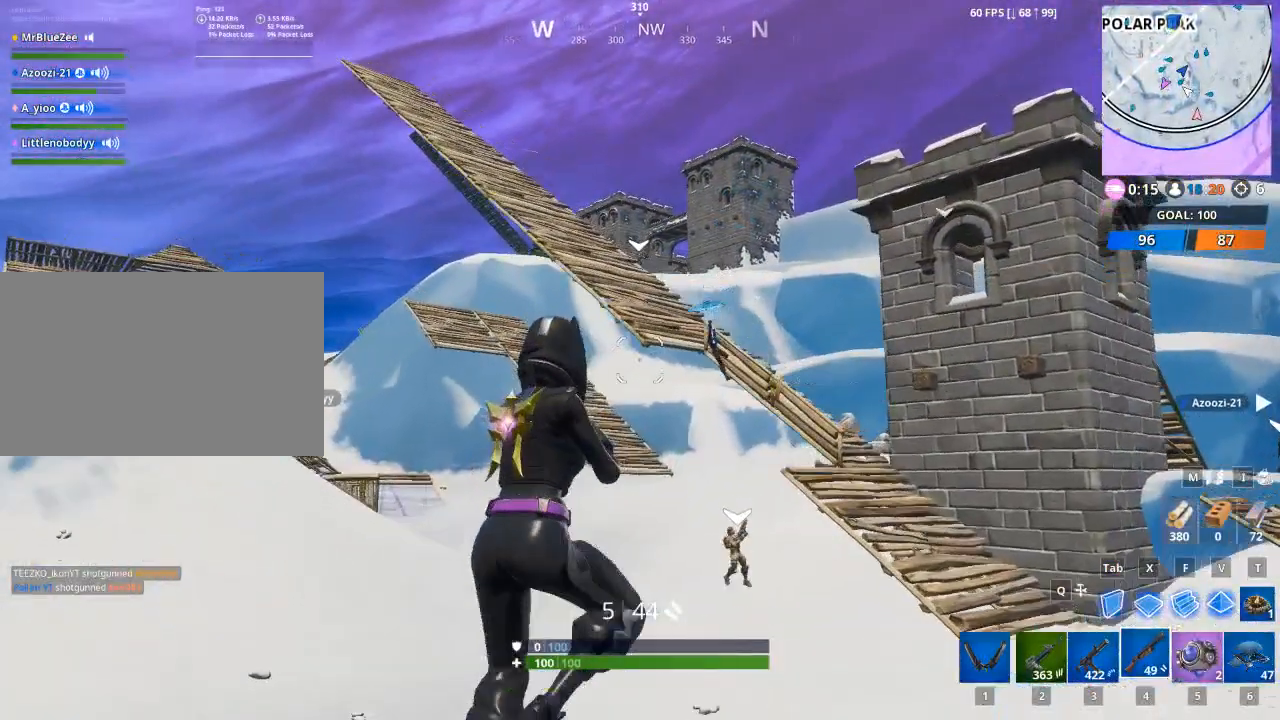
{"keys": ["d"], "mouse": [], "mouse_move": "still", "events": [[16, "space", "up"]]}
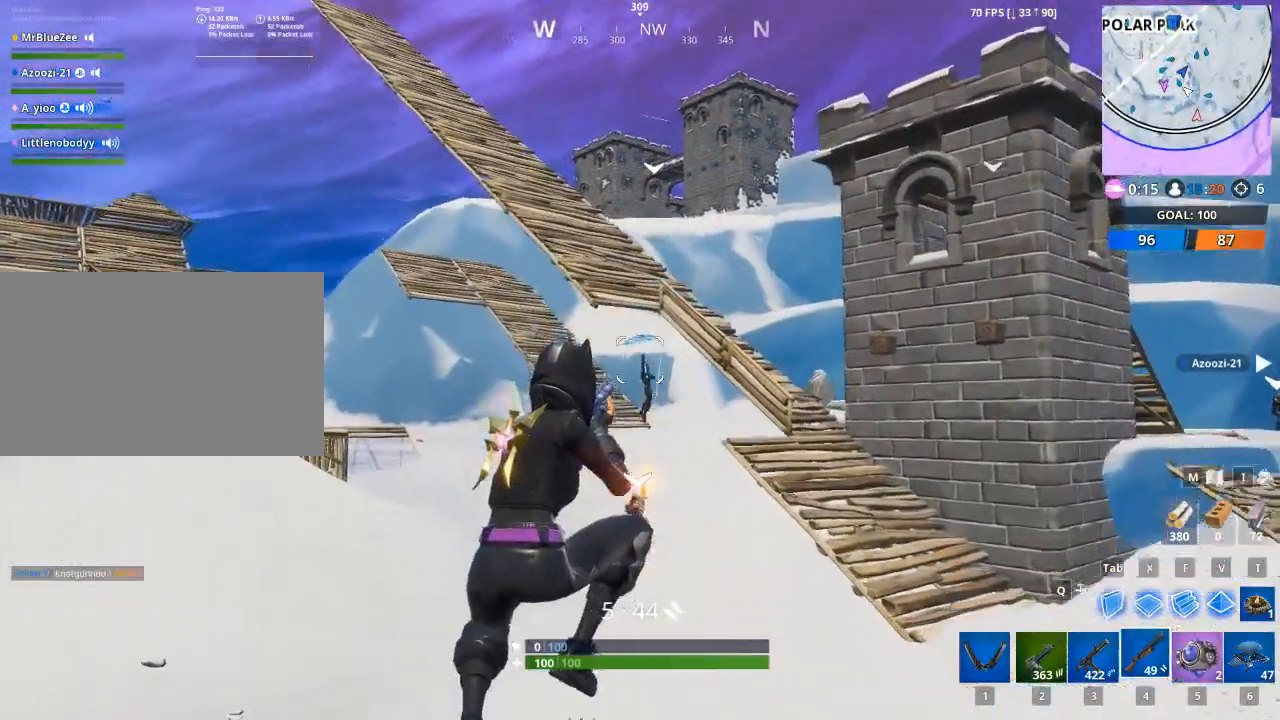
{"keys": ["w"], "mouse": [], "mouse_move": "up-left", "events": [[84, "mouse_left", "down"], [84, "w", "down"], [134, "mouse_right", "down"], [184, "d", "up"], [234, "mouse_right", "up"], [267, "mouse_left", "up"]]}
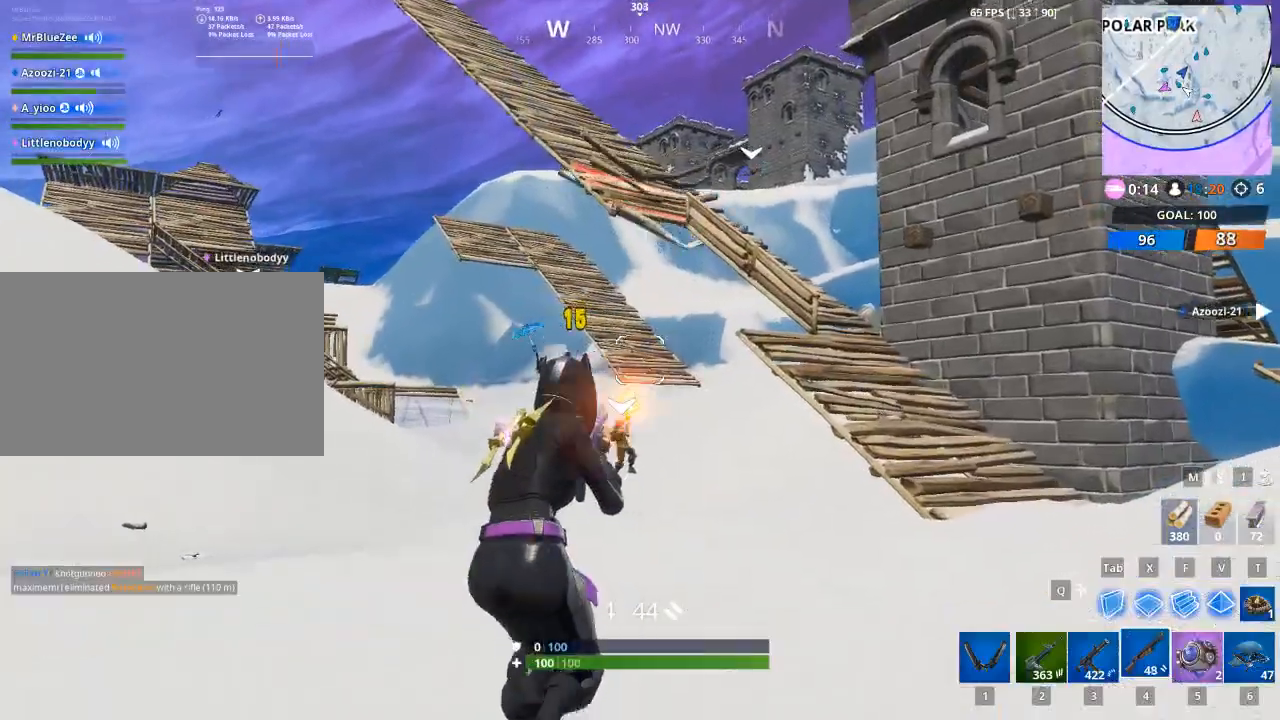
{"keys": ["a", "w"], "mouse": [], "mouse_move": "still", "events": [[200, "a", "down"]]}
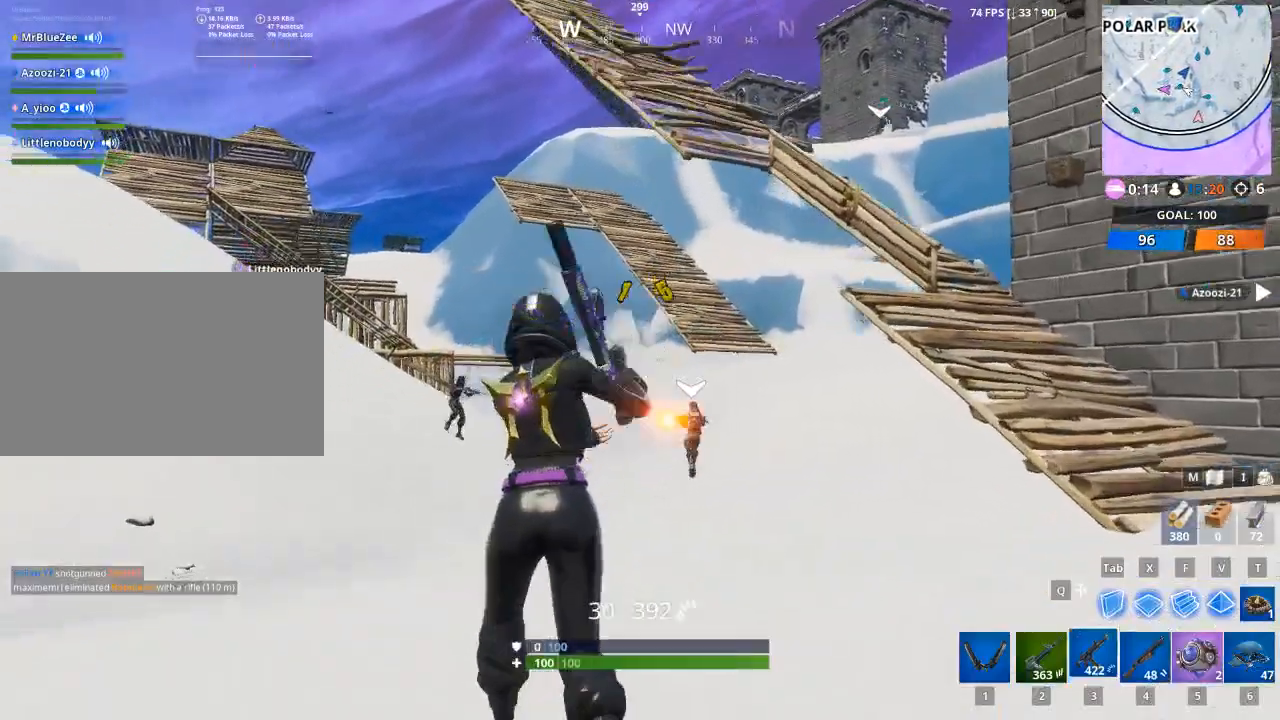
{"keys": ["d"], "mouse": ["left"], "mouse_move": "left", "events": [[167, "mouse_left", "down"], [301, "w", "up"], [451, "a", "up"], [451, "d", "down"]]}
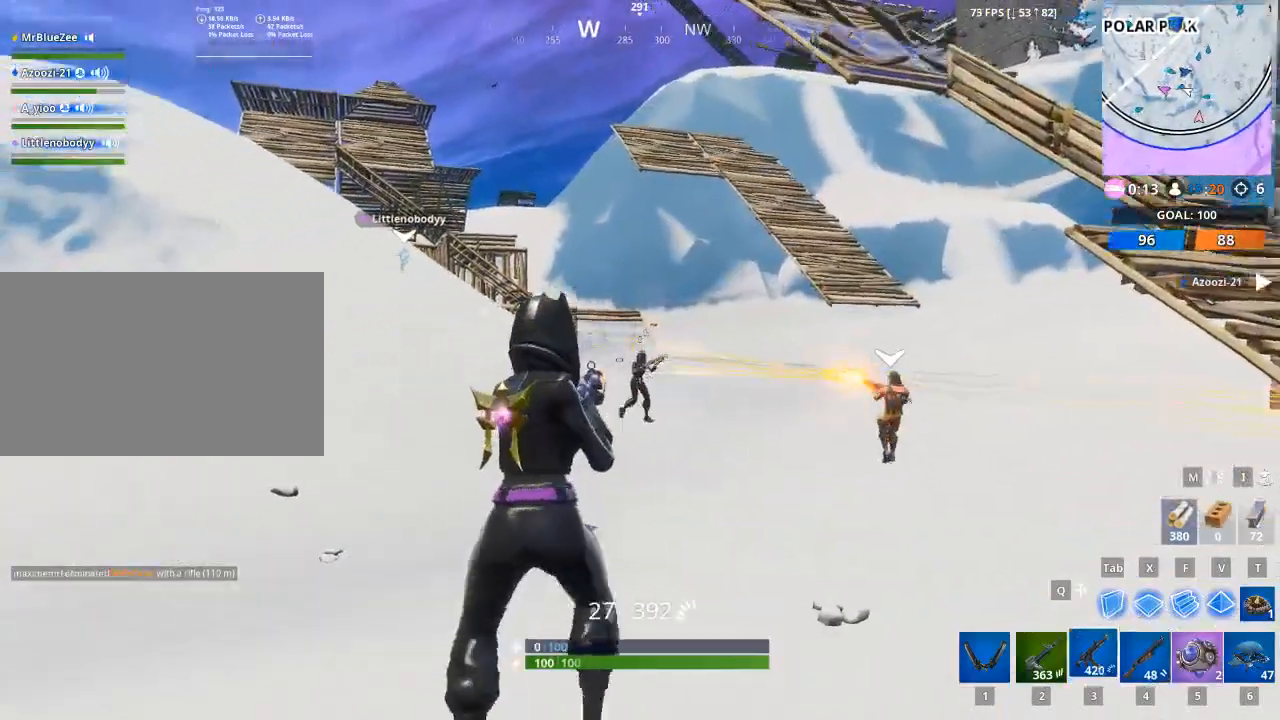
{"keys": ["d"], "mouse": ["left"], "mouse_move": "up-right", "events": []}
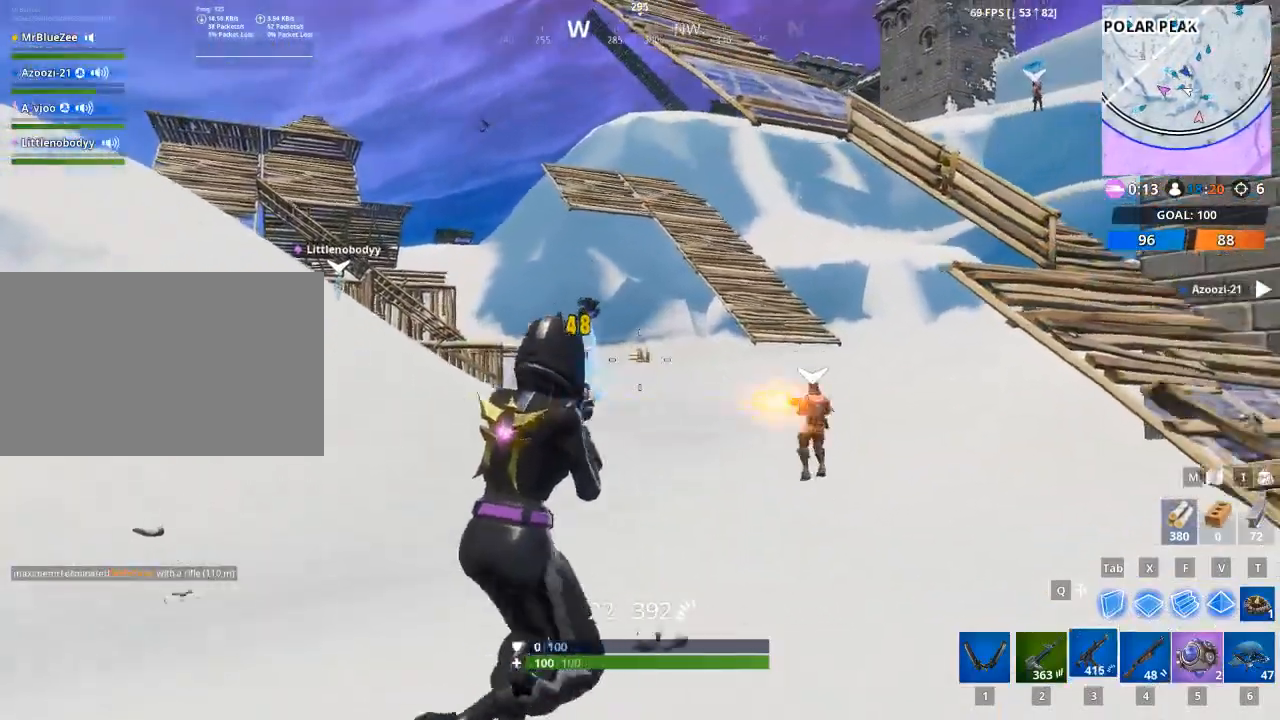
{"keys": ["space", "w"], "mouse": ["left"], "mouse_move": "right", "events": [[334, "w", "down"], [417, "mouse_left", "up"], [434, "d", "up"], [434, "space", "down"], [484, "mouse_left", "down"]]}
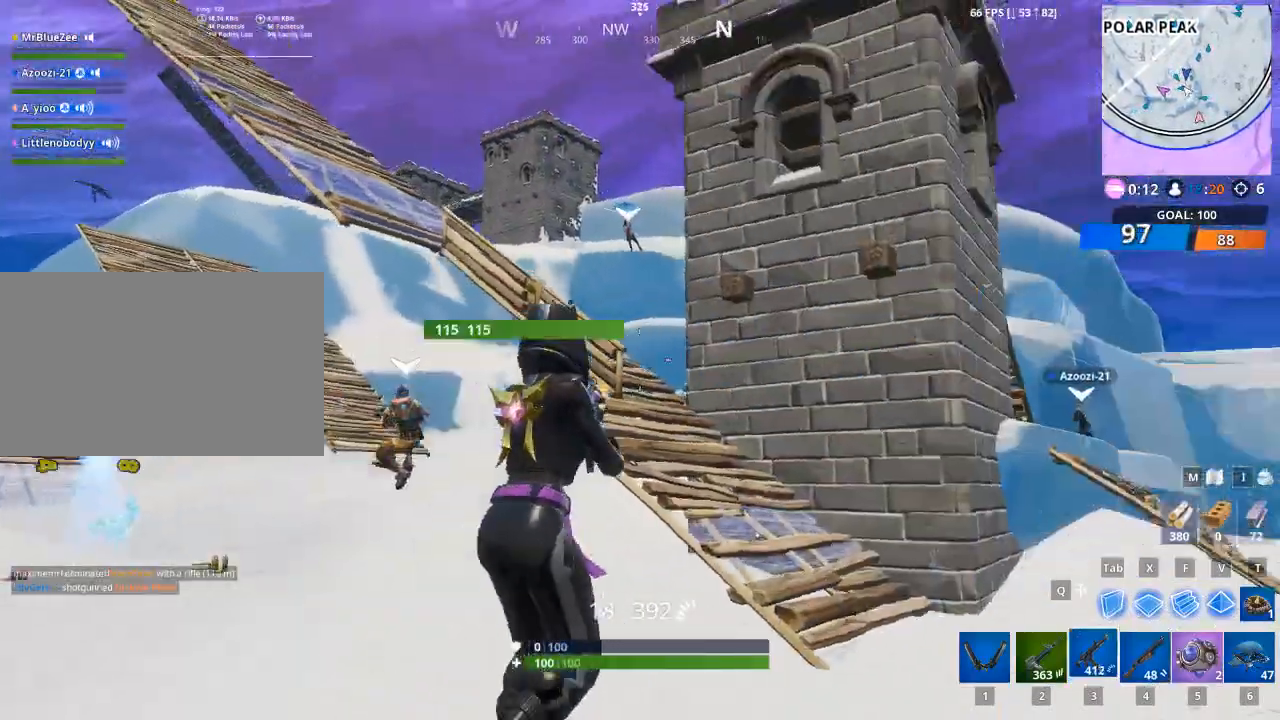
{"keys": ["w"], "mouse": [], "mouse_move": "left", "events": [[67, "space", "up"], [117, "r", "down"], [167, "mouse_left", "up"], [217, "r", "up"], [400, "r", "down"], [450, "r", "up"]]}
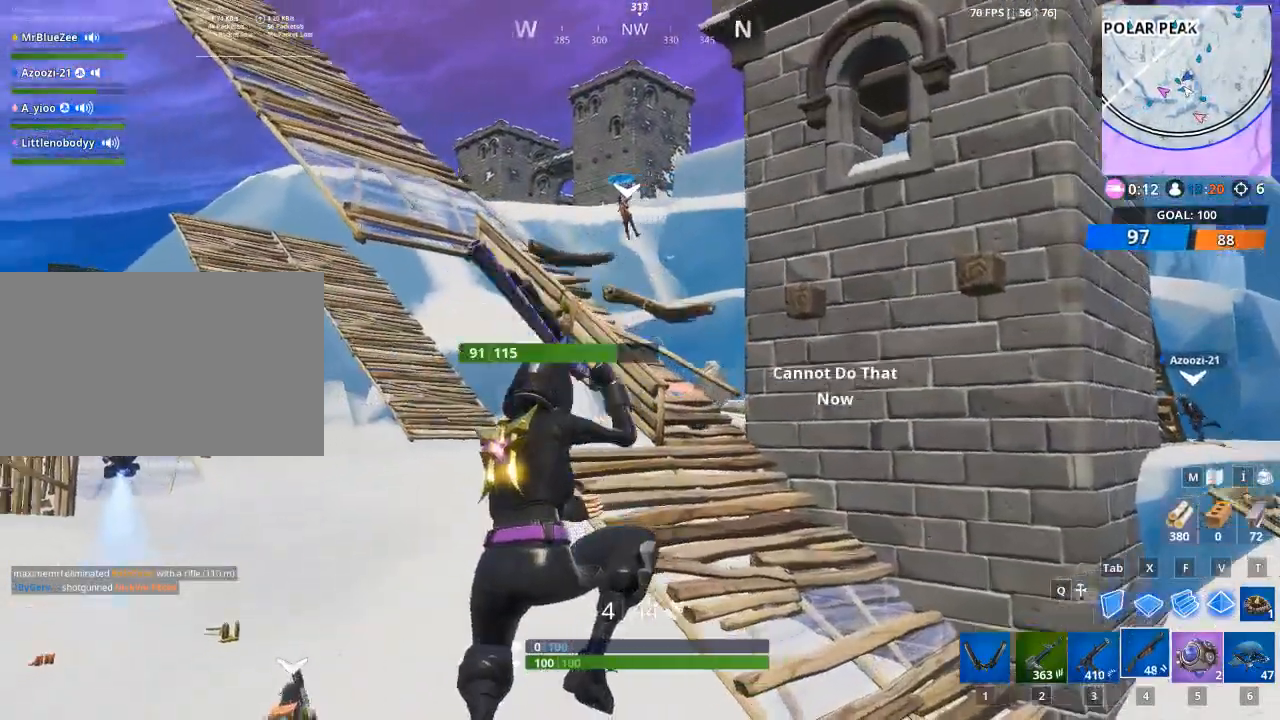
{"keys": ["a", "w"], "mouse": [], "mouse_move": "still", "events": [[217, "a", "down"], [367, "r", "down"], [451, "r", "up"]]}
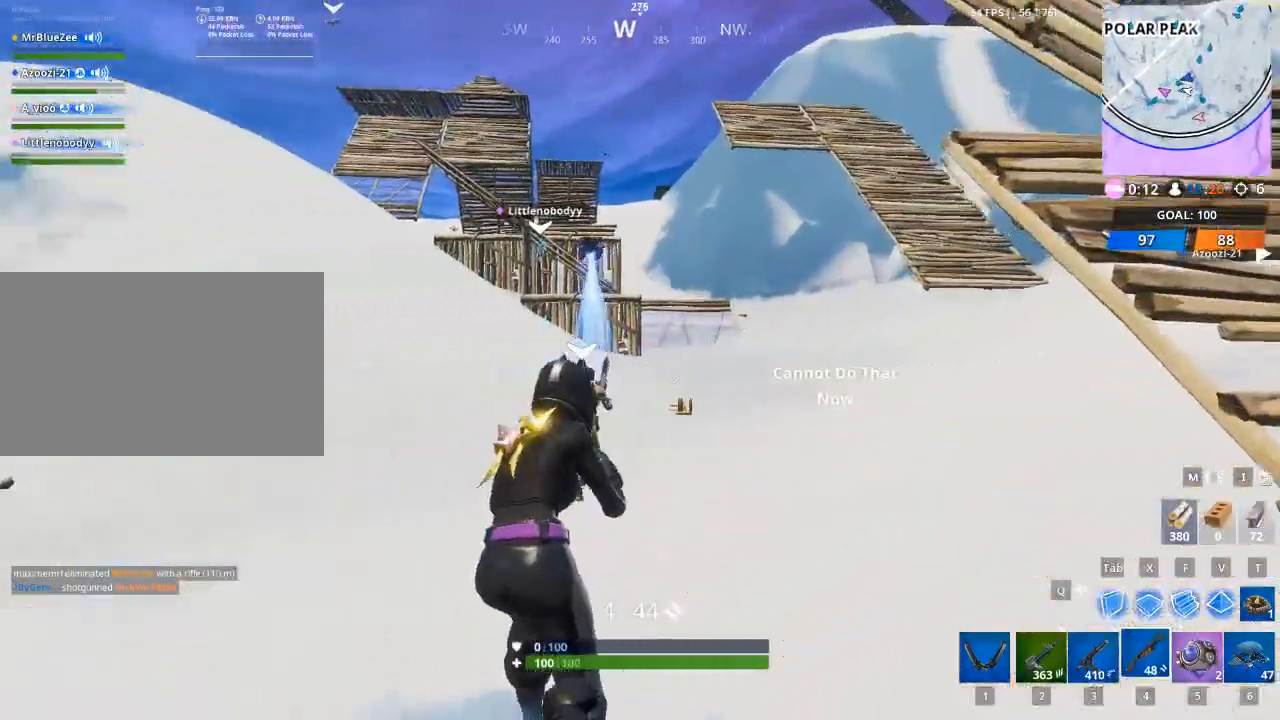
{"keys": ["a", "w"], "mouse": [], "mouse_move": "still", "events": [[50, "r", "down"], [200, "space", "down"], [233, "r", "up"], [333, "space", "up"], [384, "r", "down"], [467, "r", "up"]]}
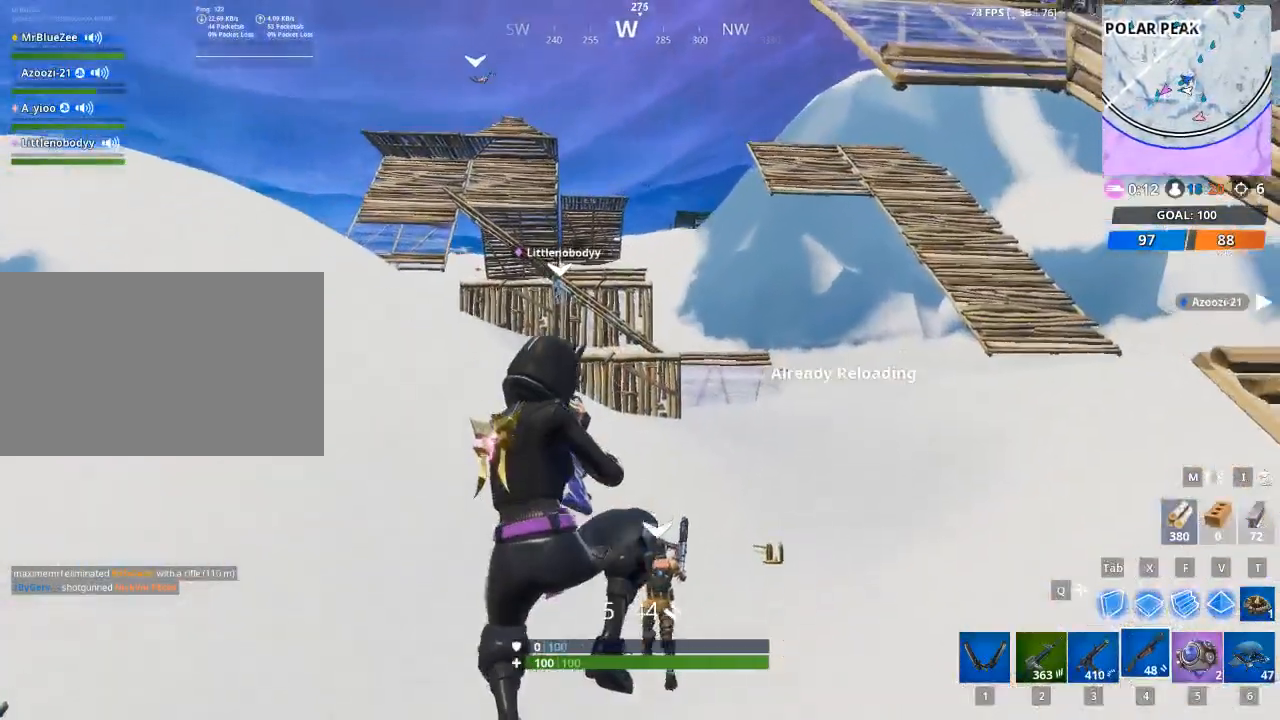
{"keys": ["a", "w"], "mouse": [], "mouse_move": "up-right", "events": [[117, "r", "down"], [201, "r", "up"], [351, "r", "down"], [434, "r", "up"]]}
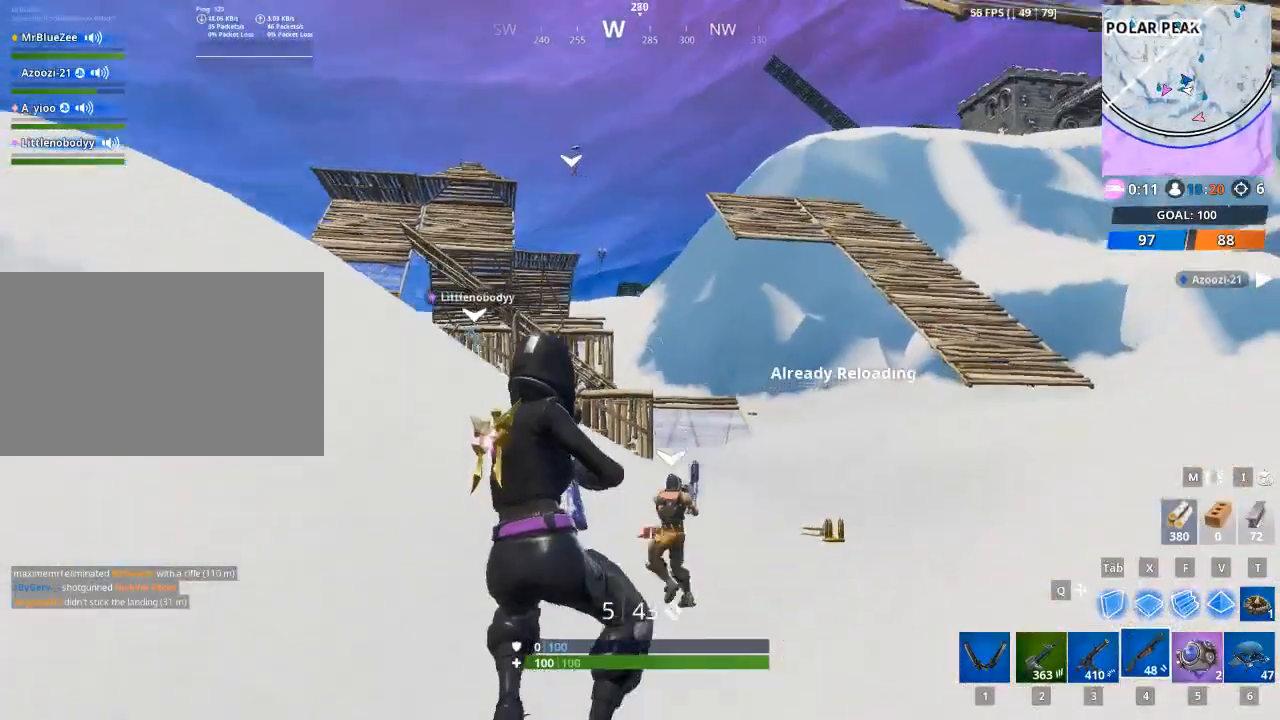
{"keys": ["a", "w"], "mouse": [], "mouse_move": "still", "events": []}
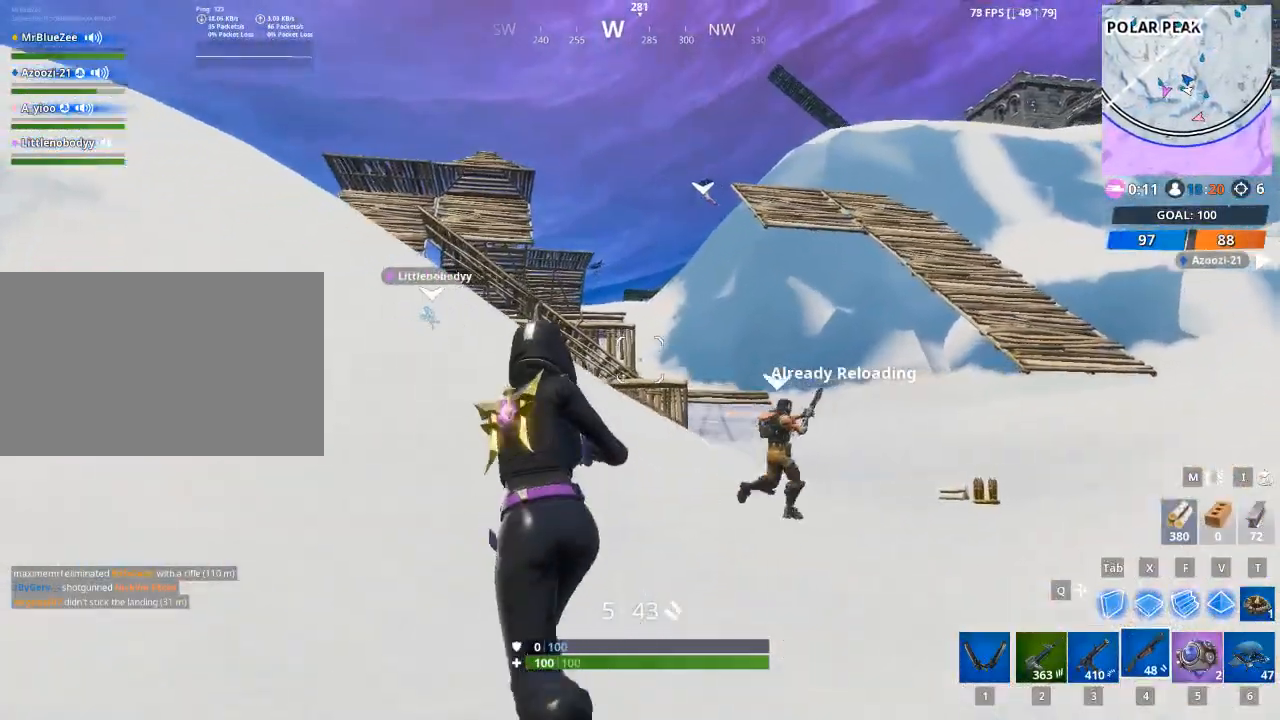
{"keys": ["a", "w"], "mouse": [], "mouse_move": "right", "events": []}
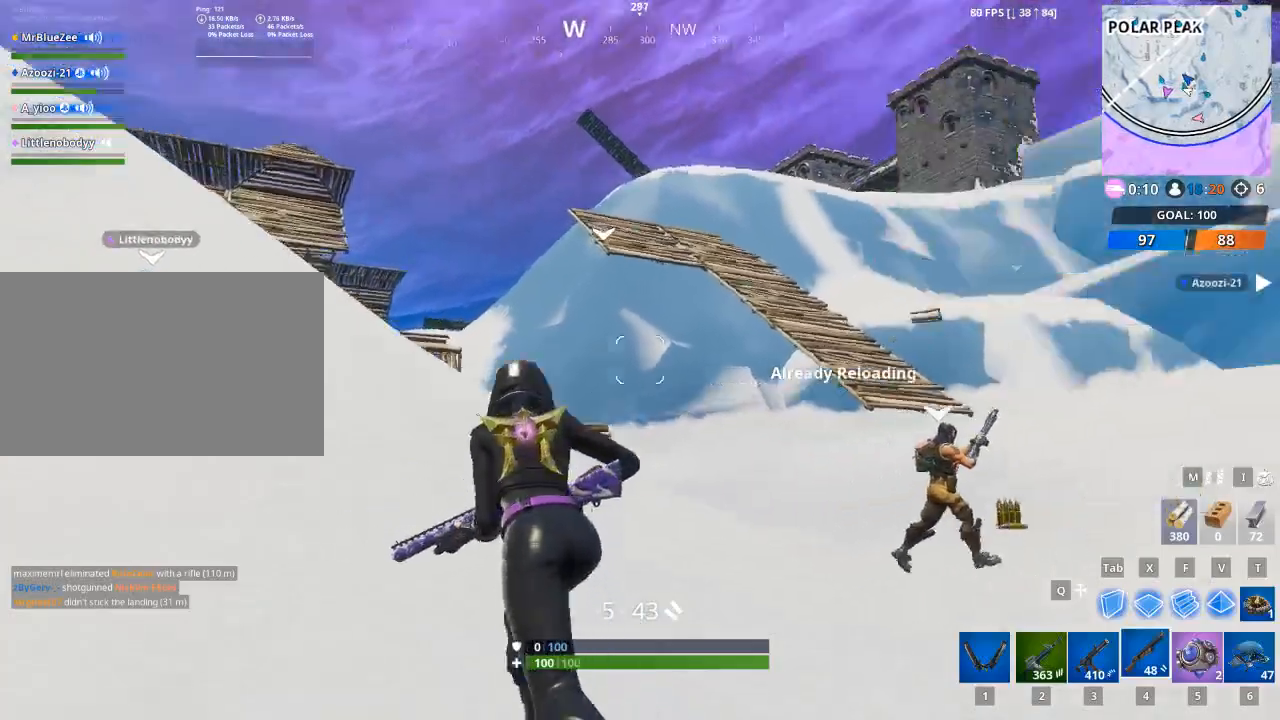
{"keys": ["a", "w"], "mouse": [], "mouse_move": "still", "events": []}
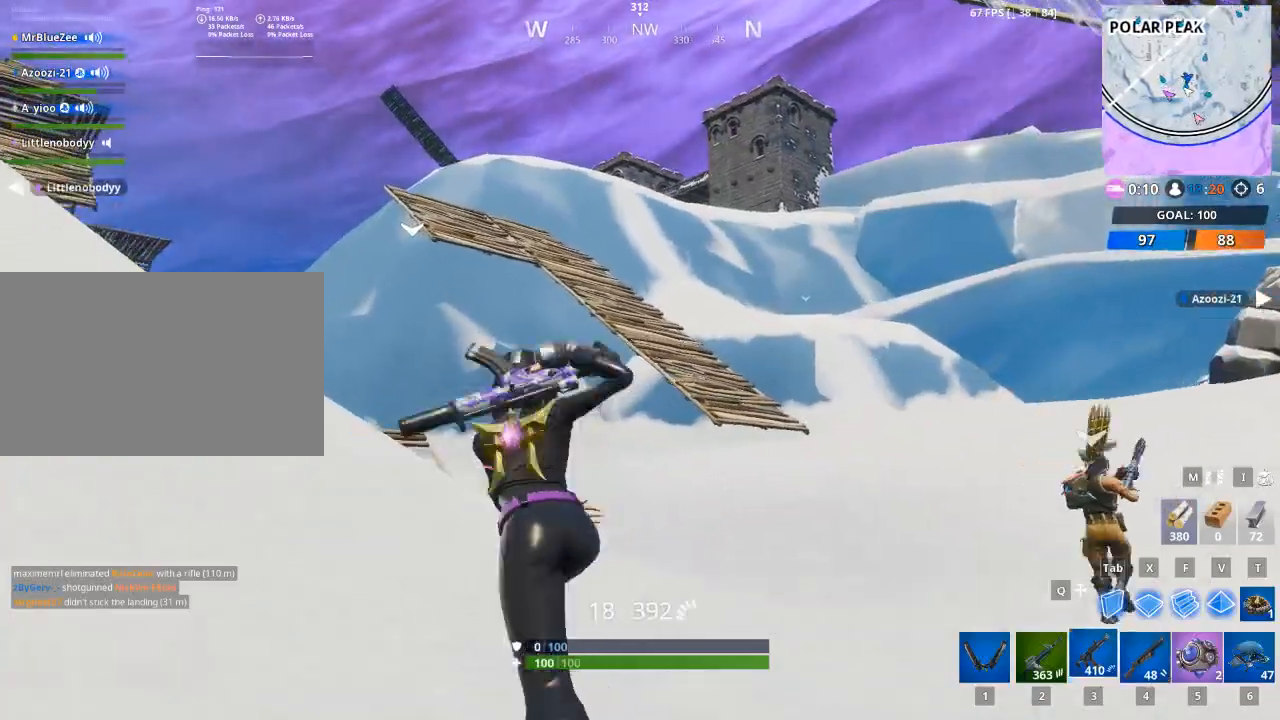
{"keys": ["a", "w"], "mouse": [], "mouse_move": "still", "events": [[233, "r", "down"], [283, "space", "down"], [417, "r", "up"], [417, "space", "up"]]}
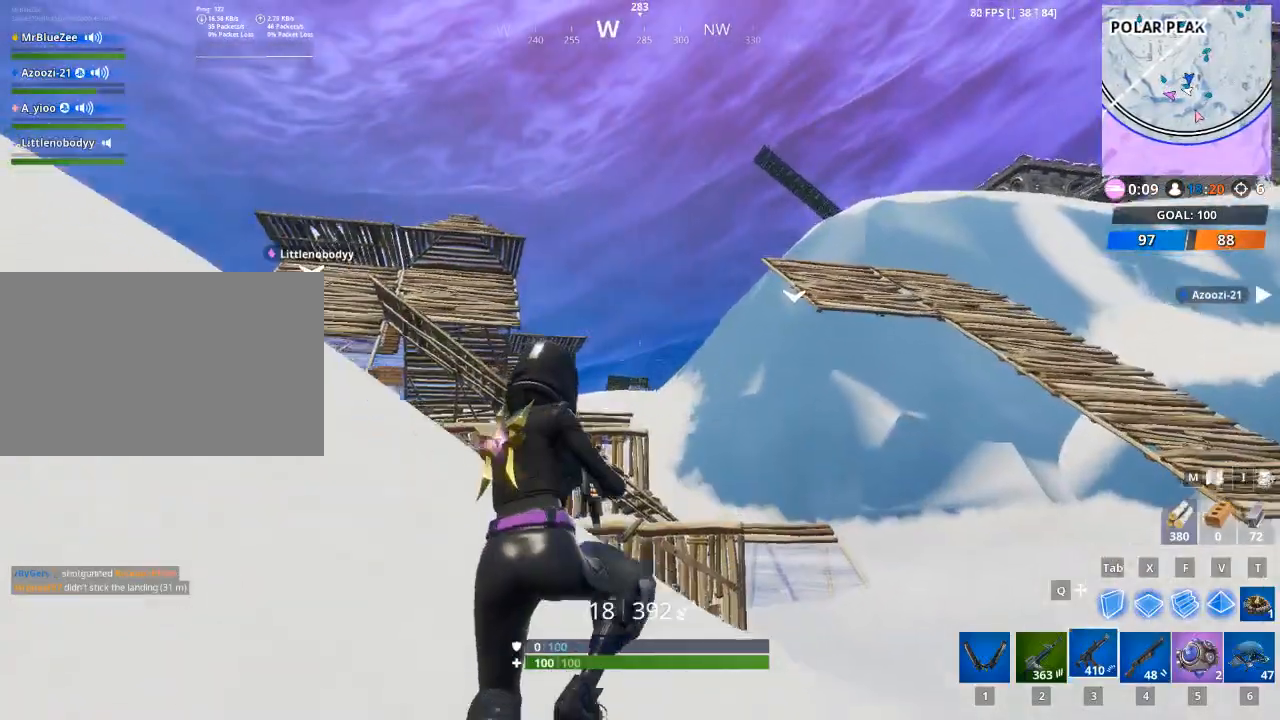
{"keys": ["a", "w"], "mouse": [], "mouse_move": "still", "events": [[67, "r", "down"], [167, "r", "up"], [300, "r", "down"], [401, "r", "up"]]}
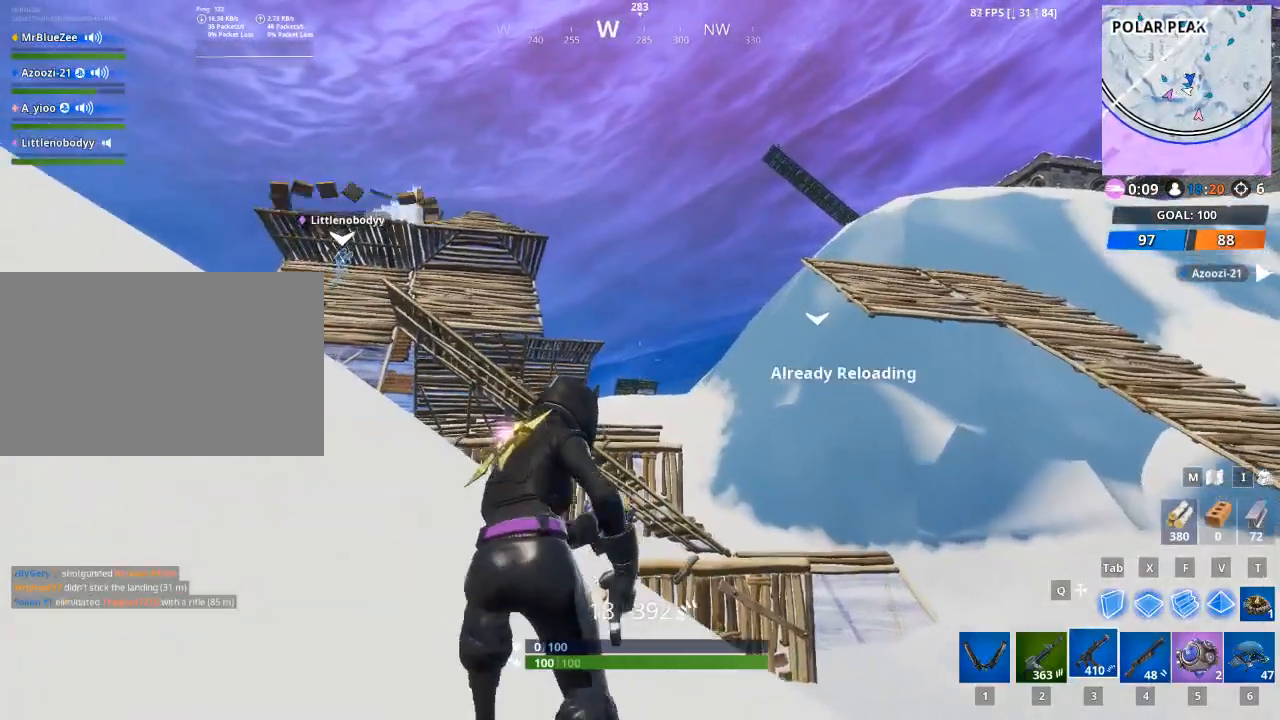
{"keys": ["a", "w"], "mouse": [], "mouse_move": "right", "events": []}
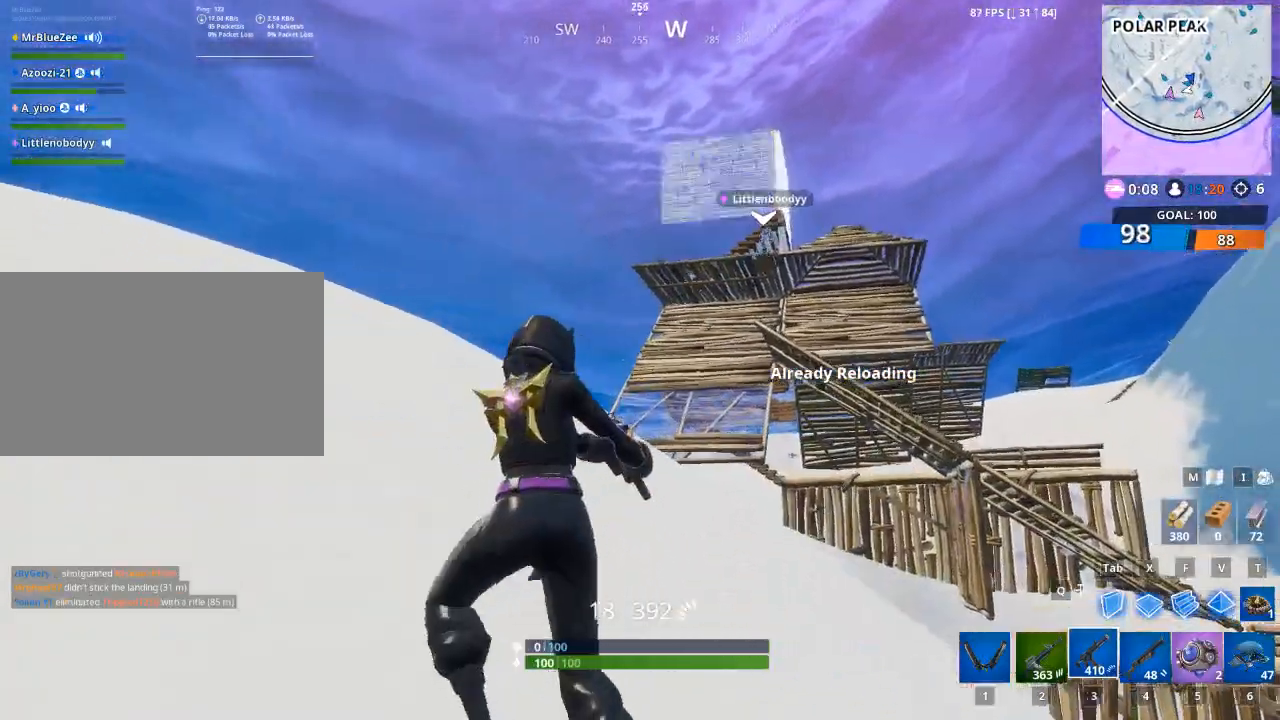
{"keys": ["a", "space", "w"], "mouse": [], "mouse_move": "right", "events": [[467, "space", "down"]]}
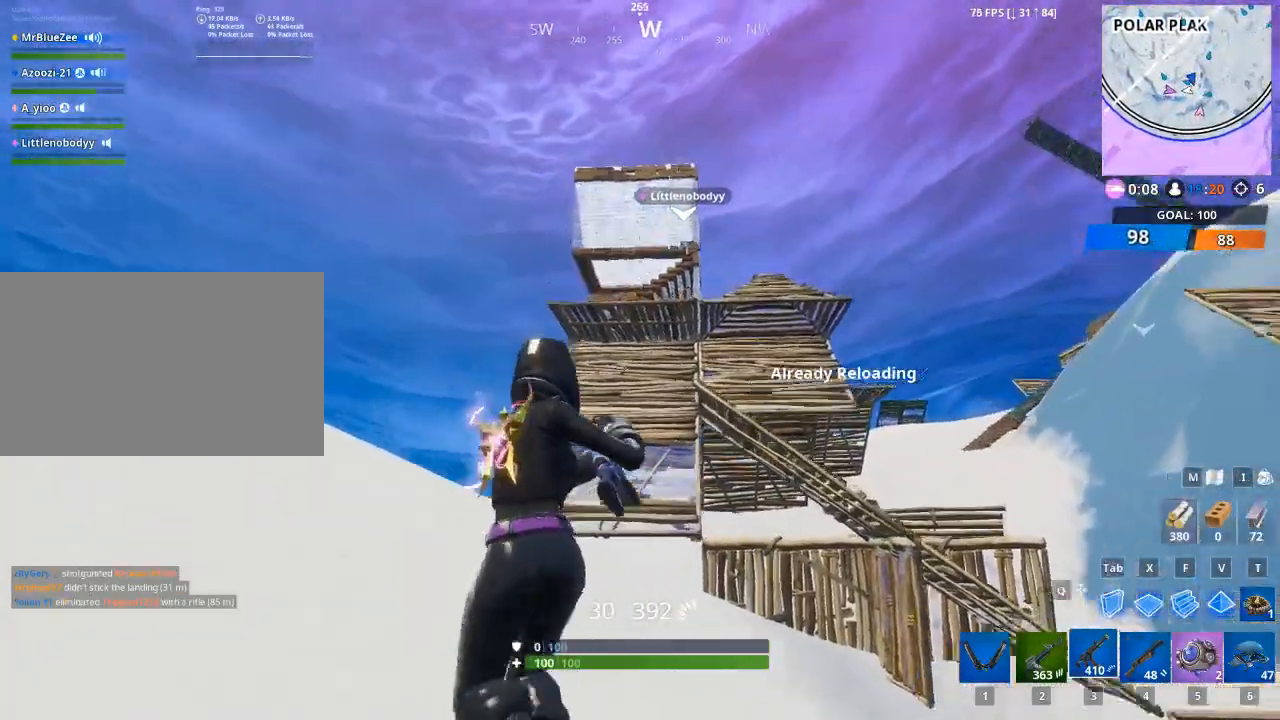
{"keys": ["a"], "mouse": [], "mouse_move": "right", "events": [[66, "w", "up"], [150, "space", "up"]]}
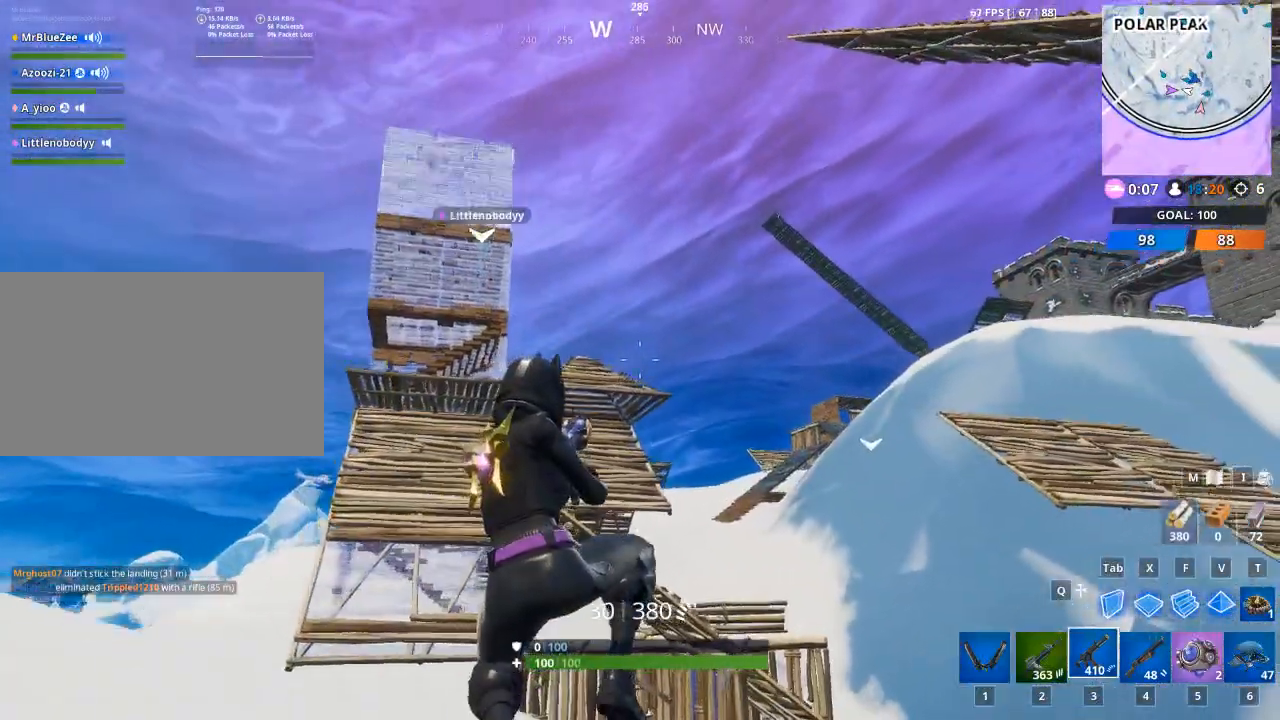
{"keys": ["a"], "mouse": [], "mouse_move": "down-left", "events": [[117, "2", "down"], [167, "2", "up"], [267, "2", "down"], [451, "2", "up"]]}
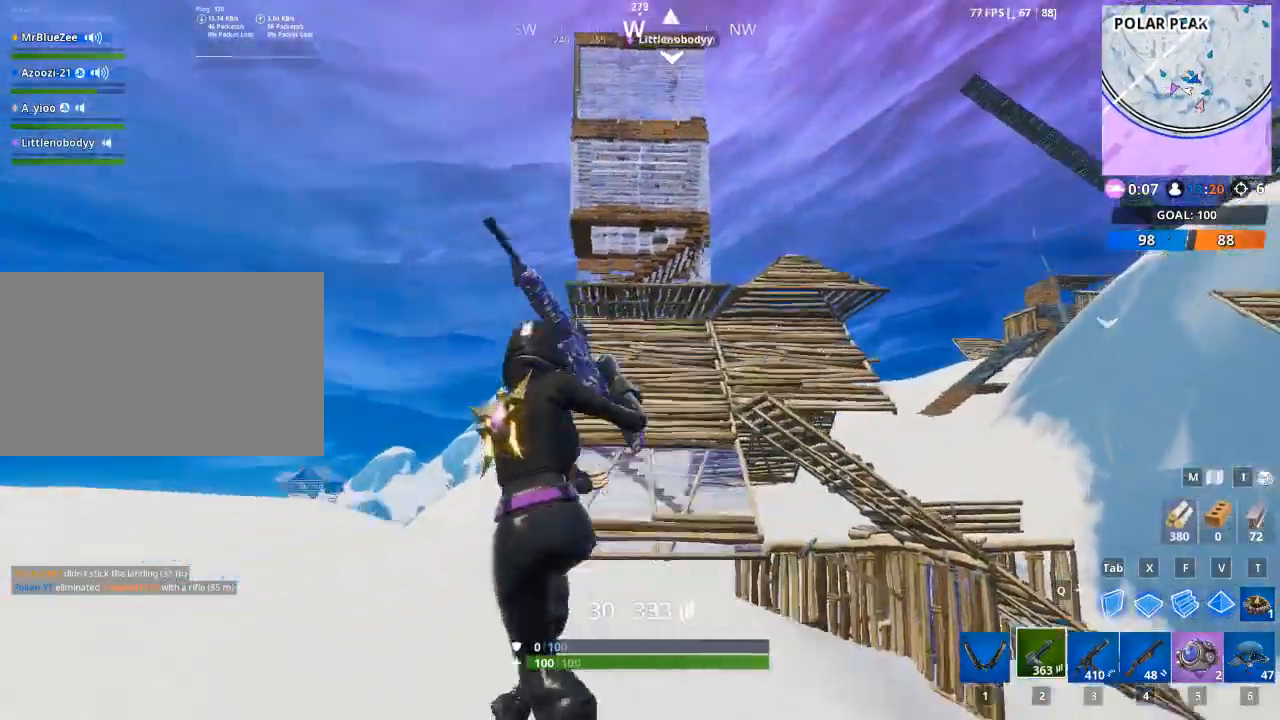
{"keys": ["a"], "mouse": [], "mouse_move": "right", "events": []}
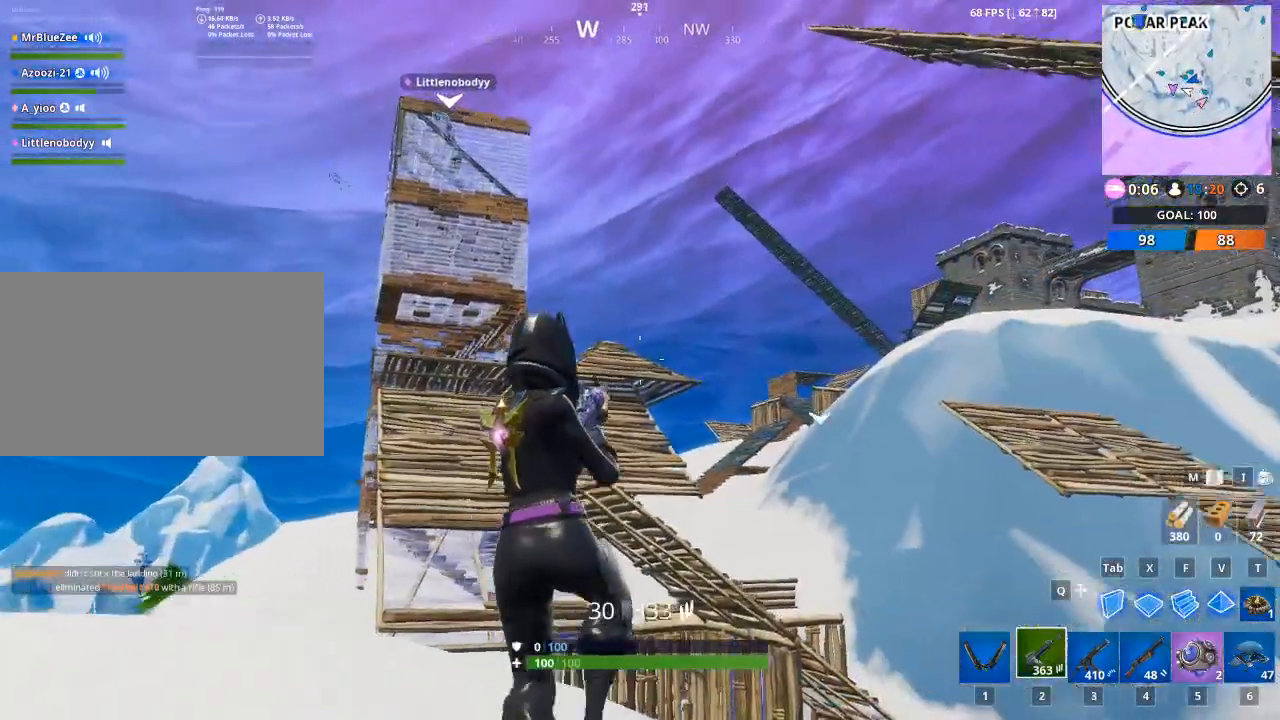
{"keys": ["a"], "mouse": [], "mouse_move": "up-right", "events": []}
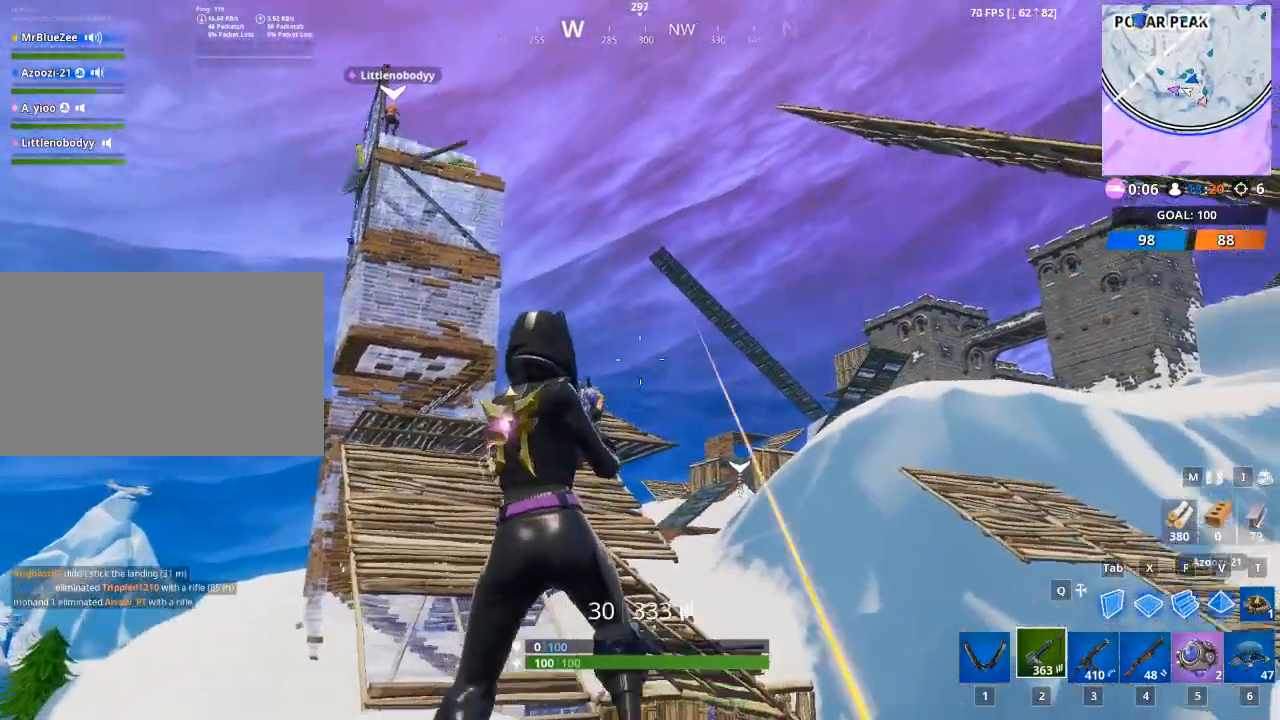
{"keys": ["a"], "mouse": [], "mouse_move": "still", "events": []}